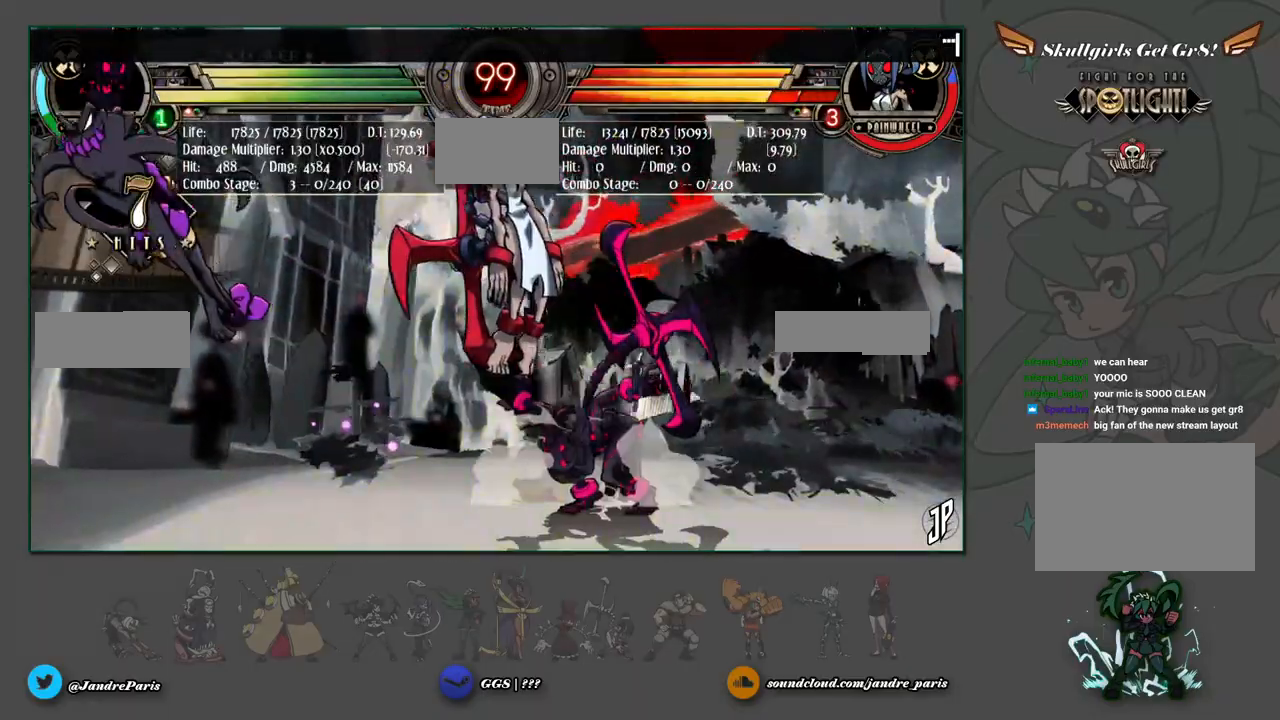
Gameplay with a controller (arcade stick); each line is a JSON object with the inputs held at the frame after it. "events" lists button and stick changes between this image and that frame as [ms after this image, input, new state], when the widget could be followed in between. Not read: L3 R3.
{"buttons": [], "left_stick": "center", "events": [[17, "CIRCLE", "up"]]}
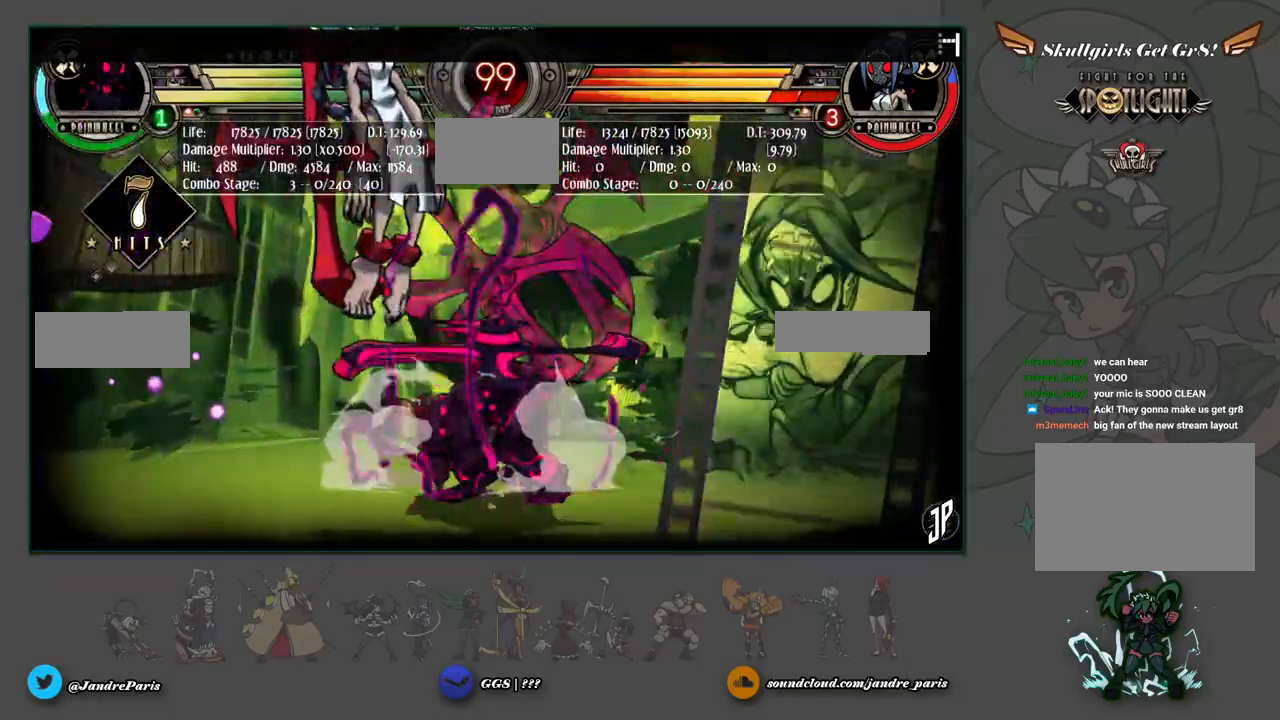
{"buttons": [], "left_stick": "center", "events": []}
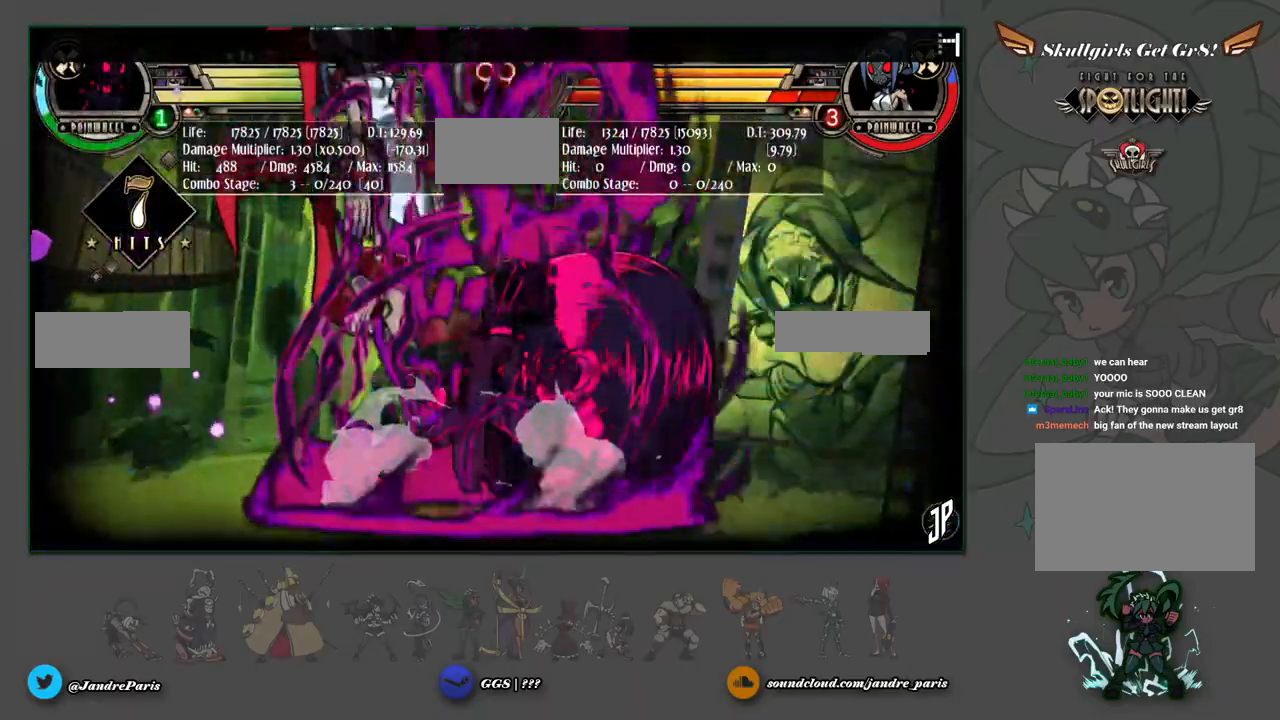
{"buttons": [], "left_stick": "center", "events": []}
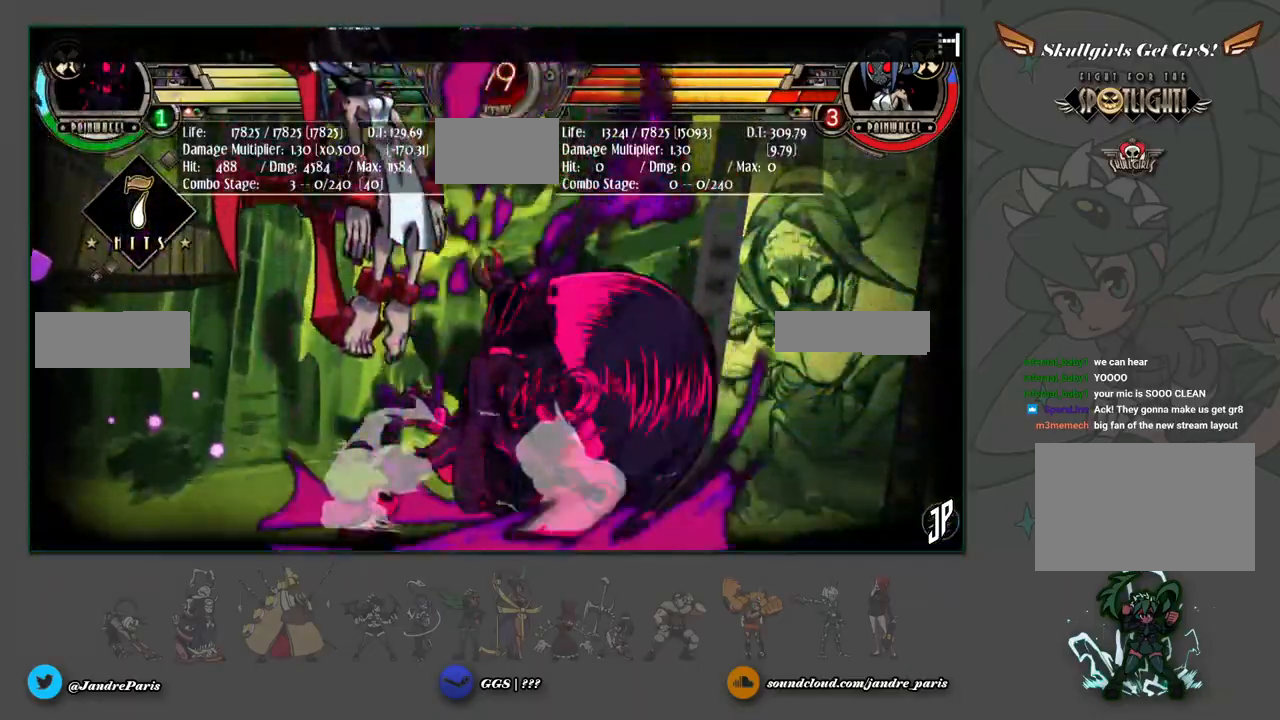
{"buttons": [], "left_stick": "up-left", "events": [[400, "left_stick", "up-left"]]}
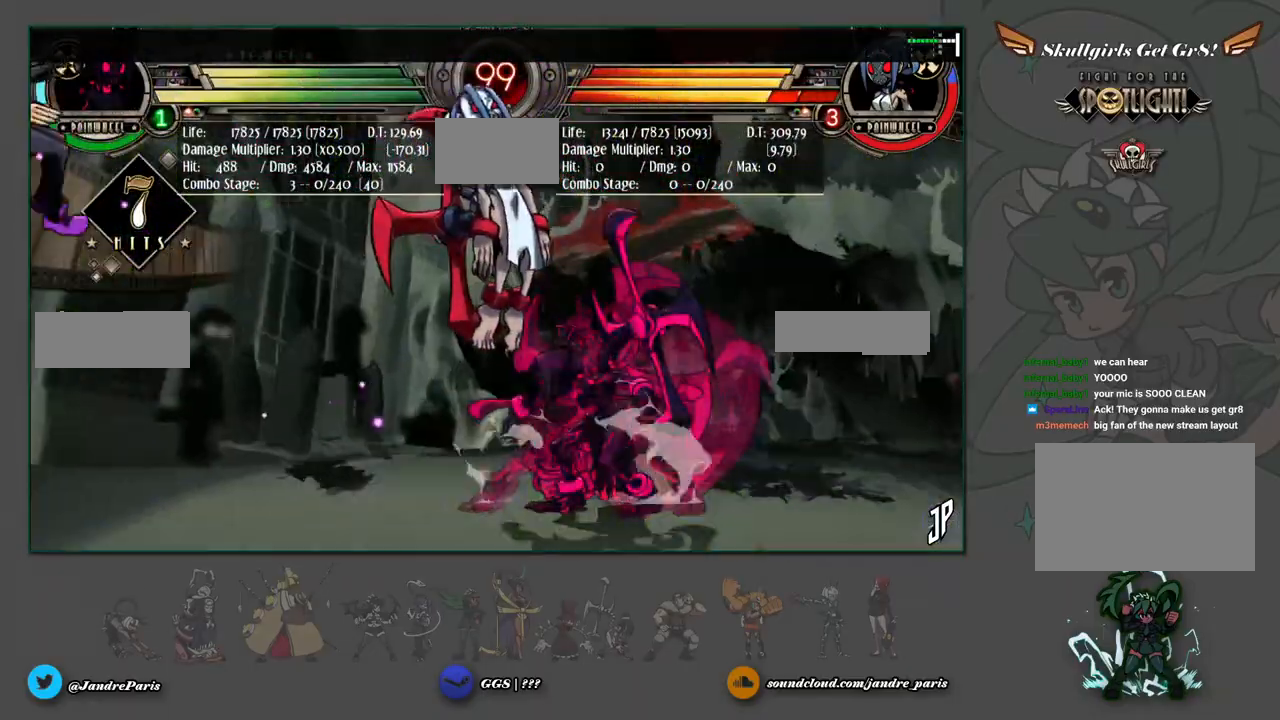
{"buttons": [], "left_stick": "center", "events": [[67, "left_stick", "down"], [200, "left_stick", "left"], [217, "R2", "down"], [267, "R2", "up"], [300, "left_stick", "center"]]}
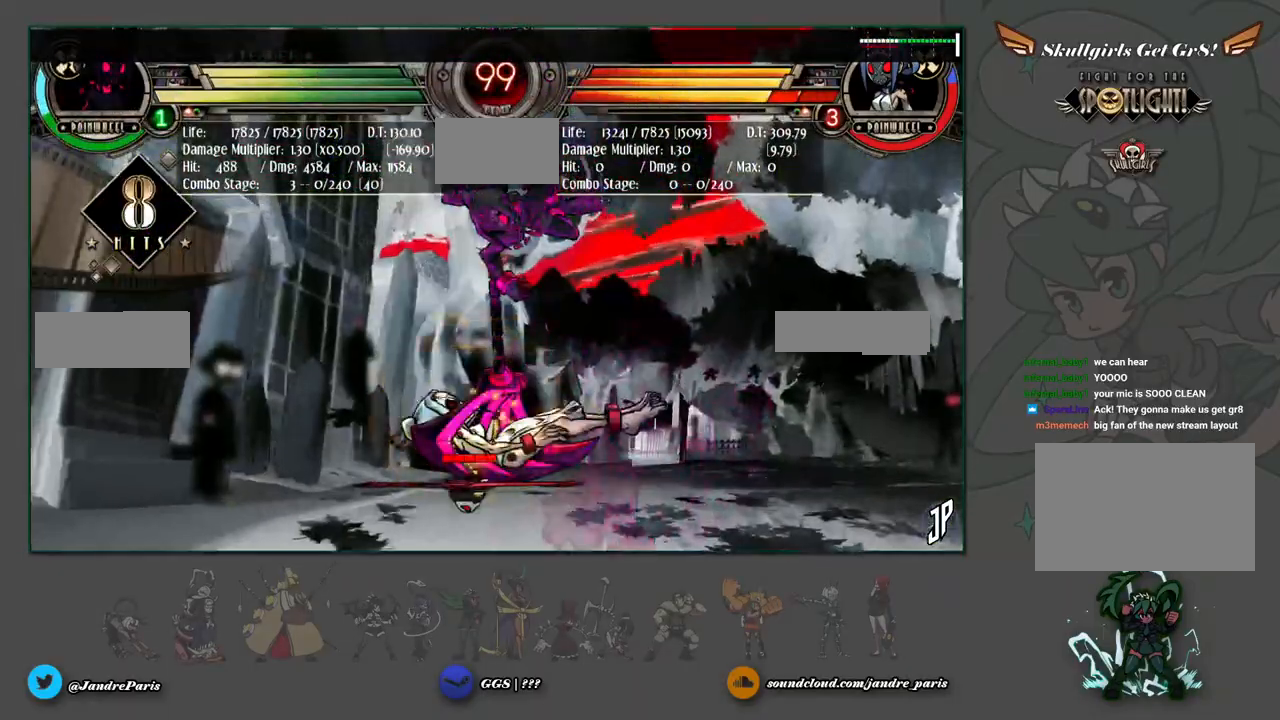
{"buttons": [], "left_stick": "center", "events": []}
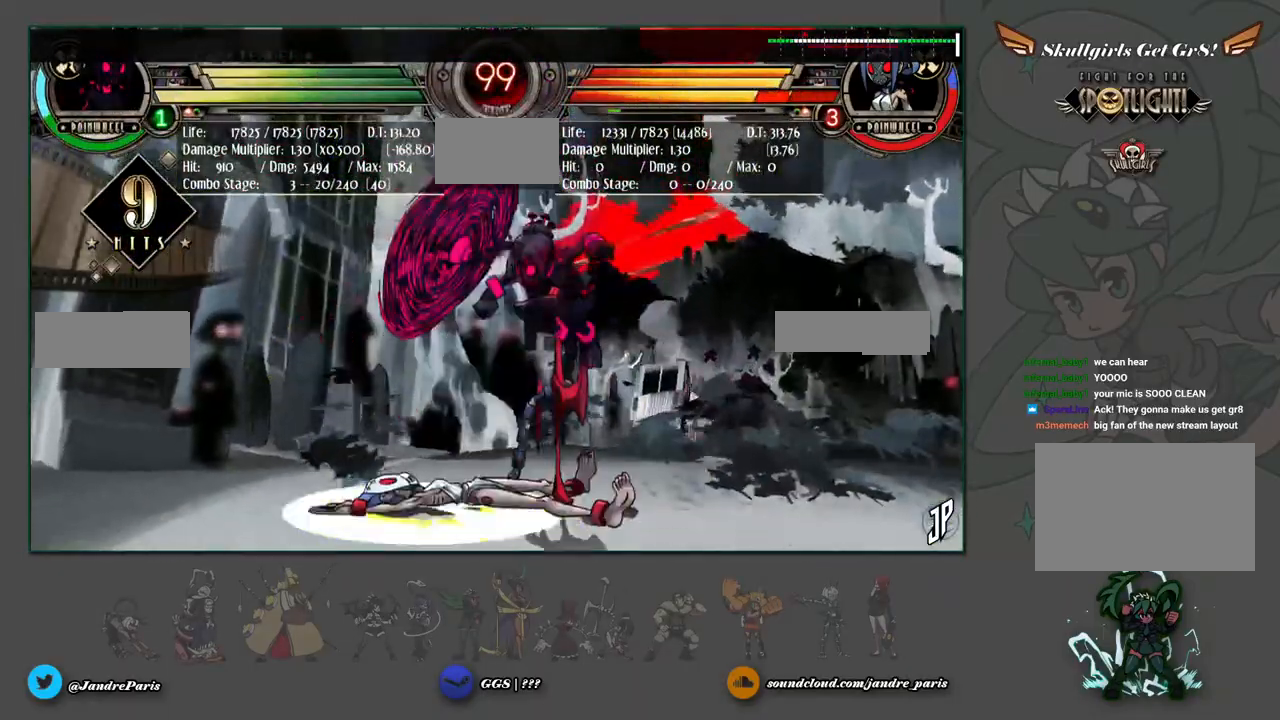
{"buttons": [], "left_stick": "down", "events": [[317, "left_stick", "down"], [417, "R1", "down"], [450, "R1", "up"]]}
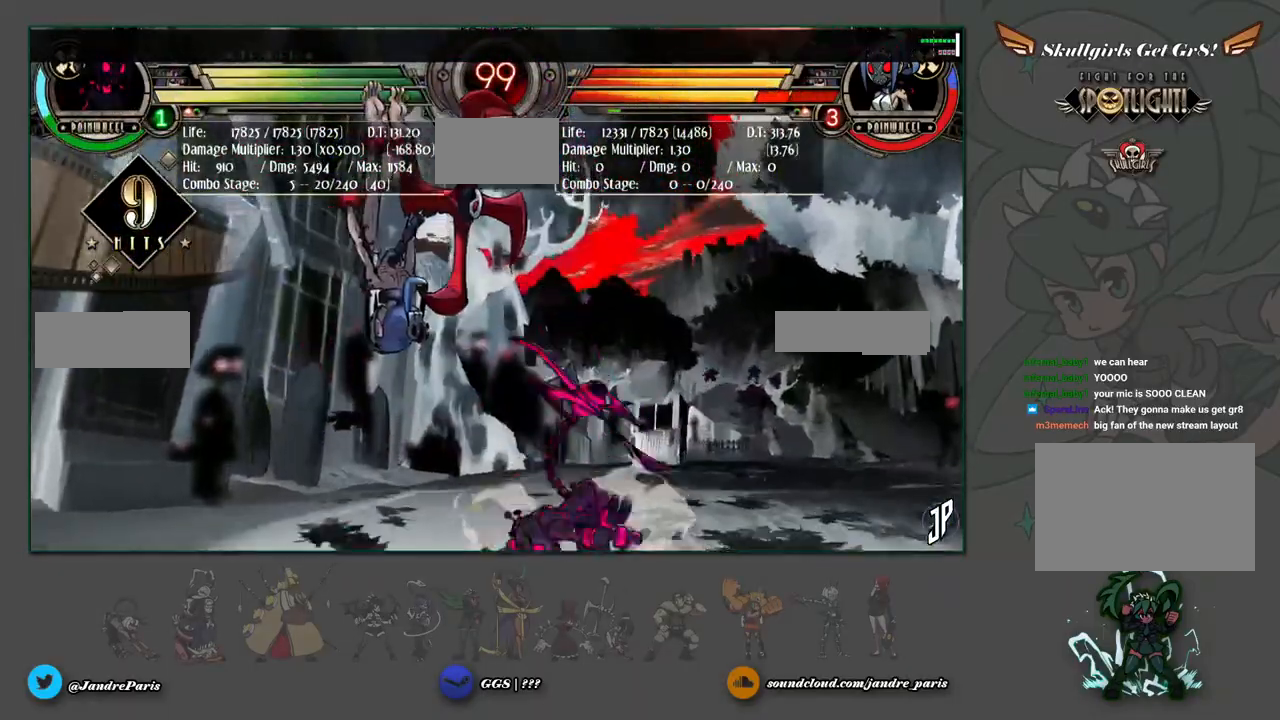
{"buttons": [], "left_stick": "down", "events": [[250, "left_stick", "left"], [300, "R2", "down"], [317, "left_stick", "down"], [333, "R2", "up"]]}
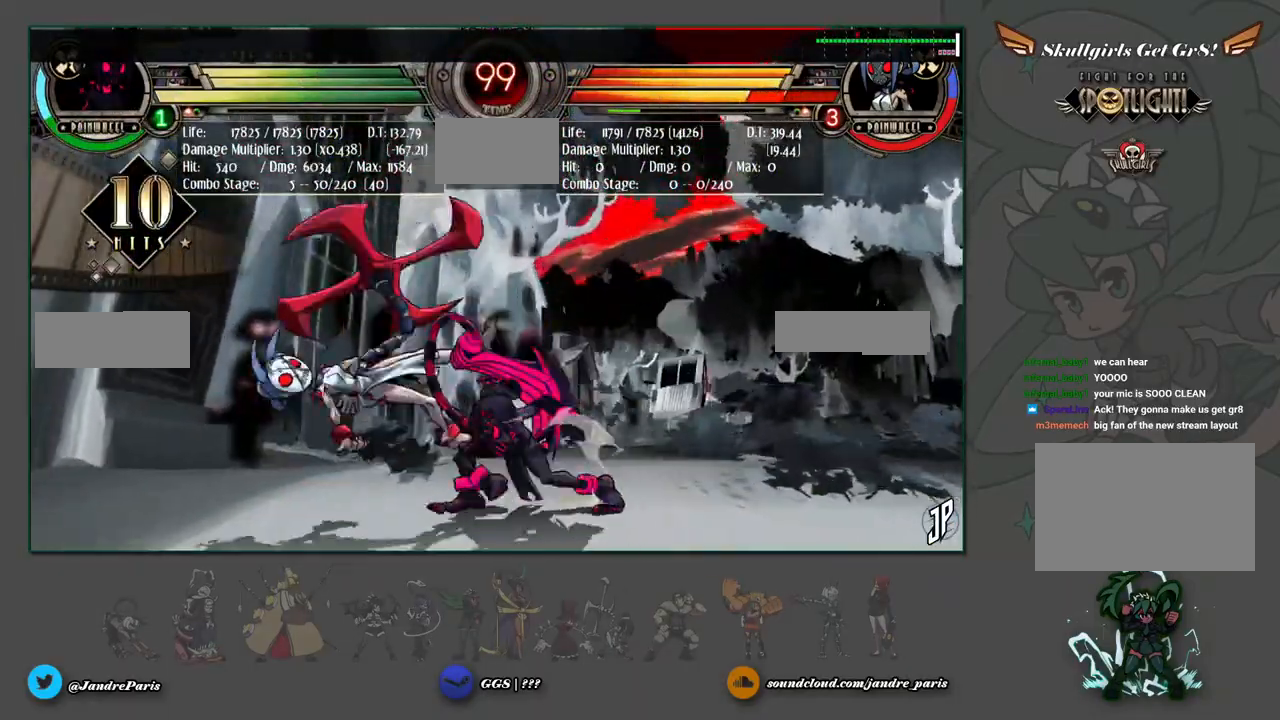
{"buttons": [], "left_stick": "down", "events": [[100, "left_stick", "center"], [300, "left_stick", "down"]]}
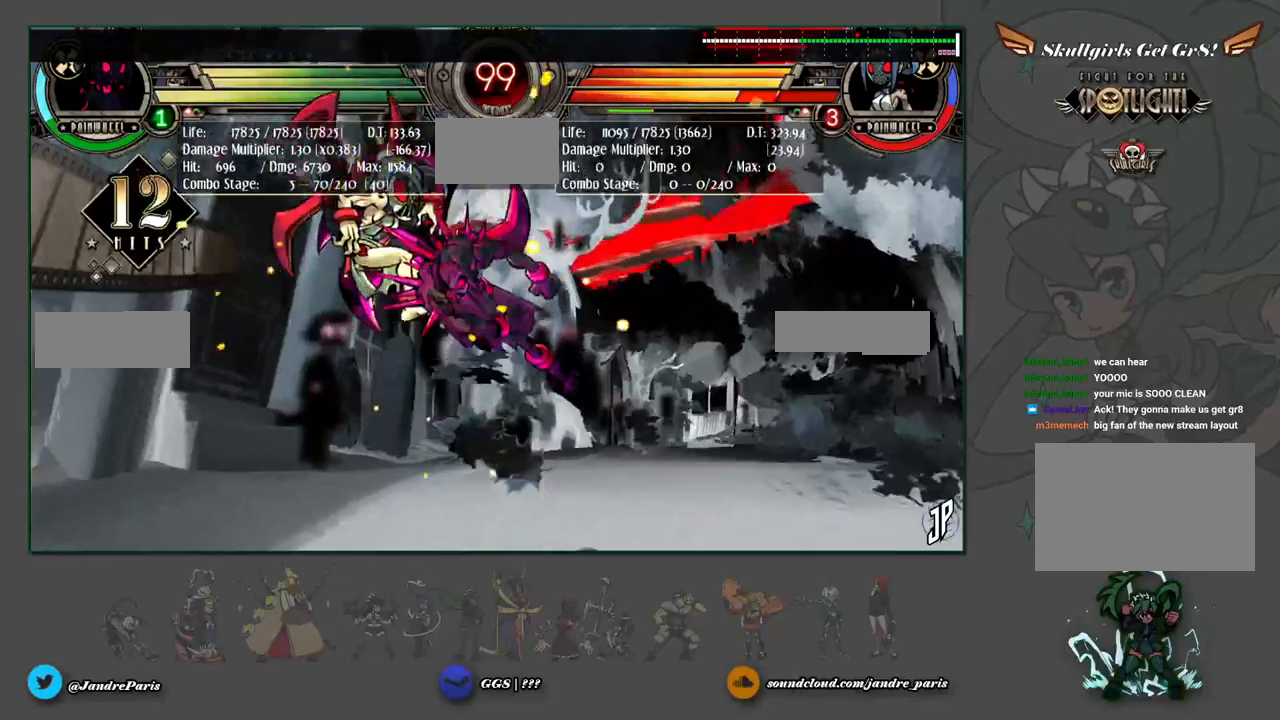
{"buttons": ["TRIANGLE"], "left_stick": "up-left", "events": [[33, "CROSS", "down"], [83, "CROSS", "up"], [83, "left_stick", "center"], [167, "left_stick", "down-left"], [250, "left_stick", "up-left"], [433, "TRIANGLE", "down"]]}
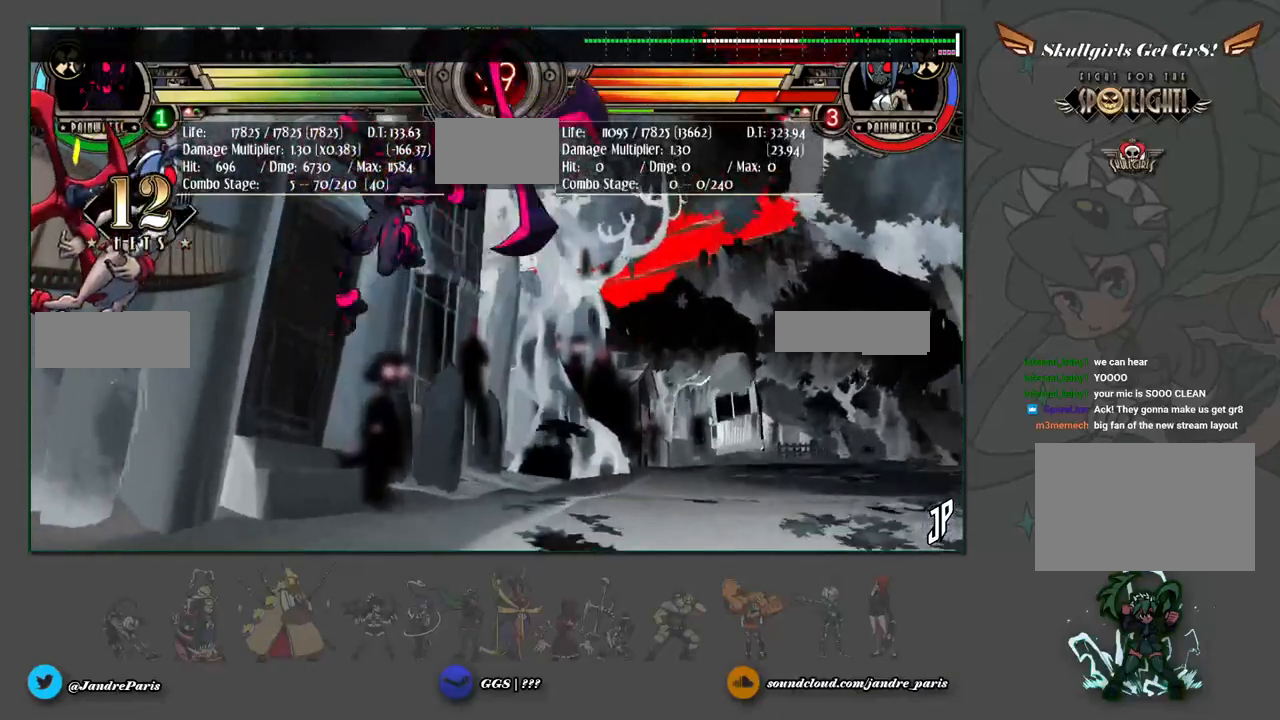
{"buttons": [], "left_stick": "center", "events": [[17, "TRIANGLE", "up"], [50, "left_stick", "left"], [150, "left_stick", "center"]]}
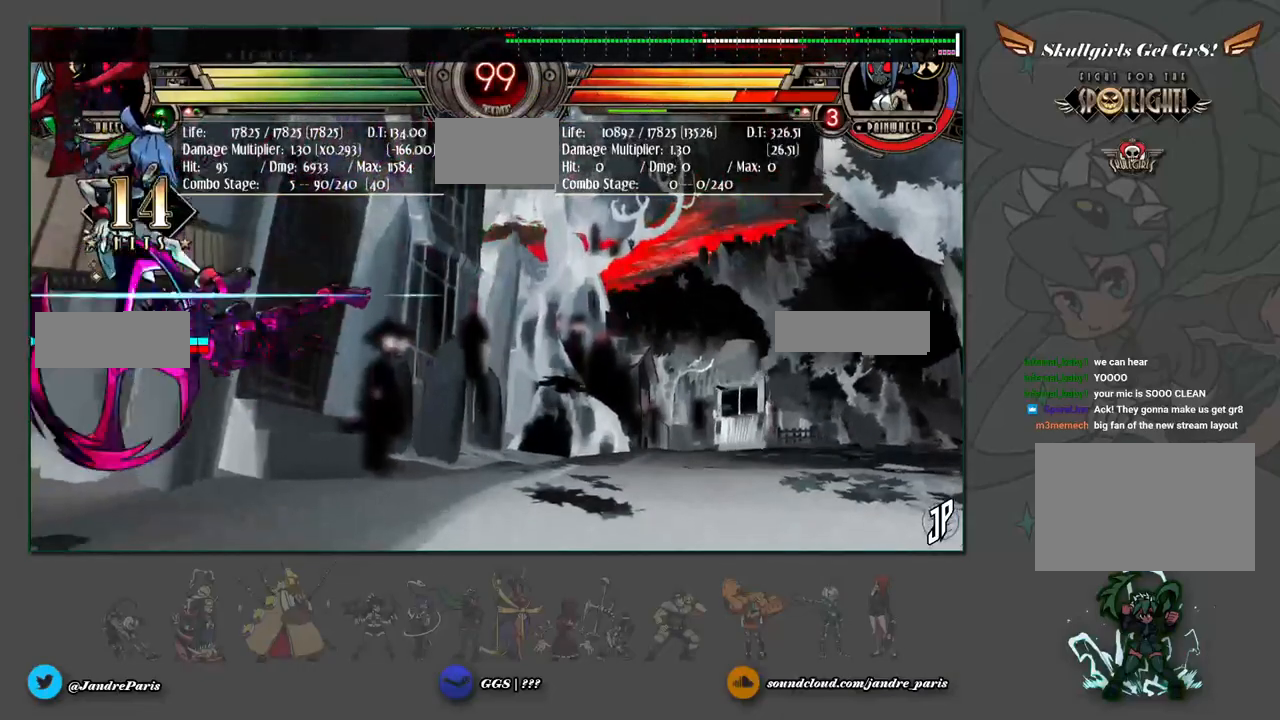
{"buttons": ["SQUARE"], "left_stick": "up-left", "events": [[350, "left_stick", "up-left"], [500, "SQUARE", "down"]]}
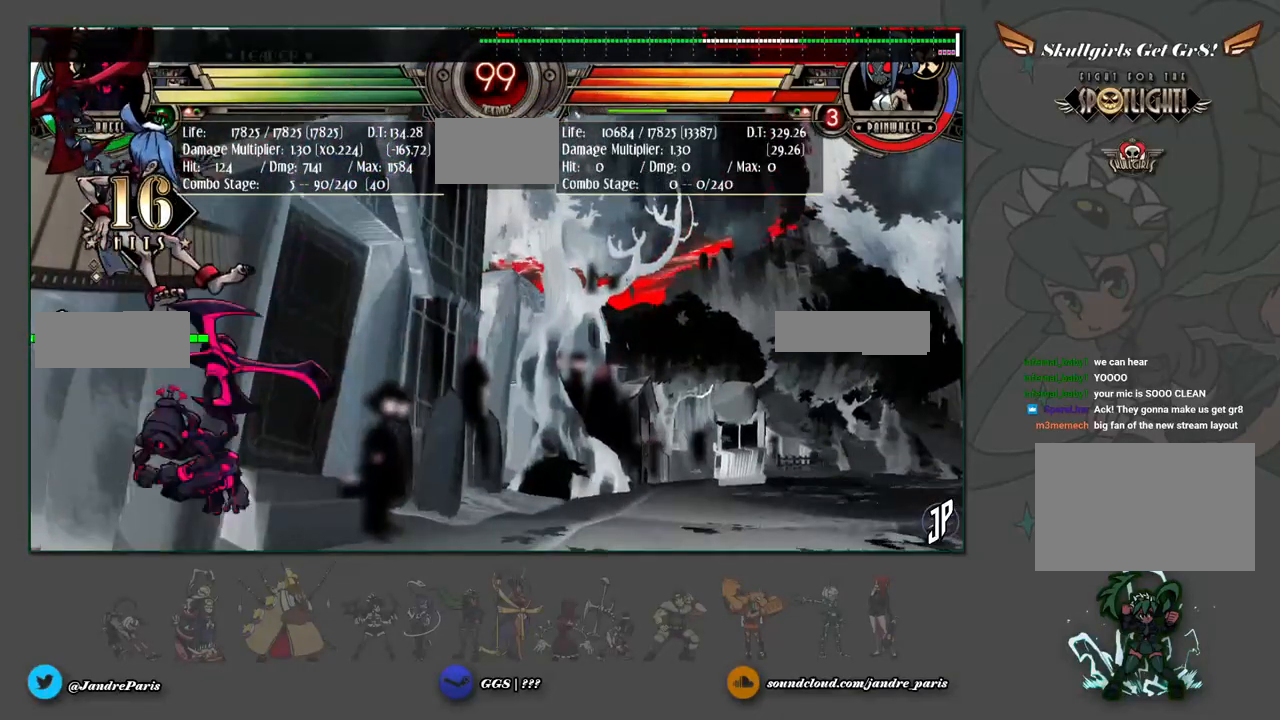
{"buttons": [], "left_stick": "down-left", "events": [[67, "SQUARE", "up"], [117, "left_stick", "center"], [233, "CIRCLE", "down"], [283, "CIRCLE", "up"], [333, "left_stick", "down"], [450, "left_stick", "down-left"]]}
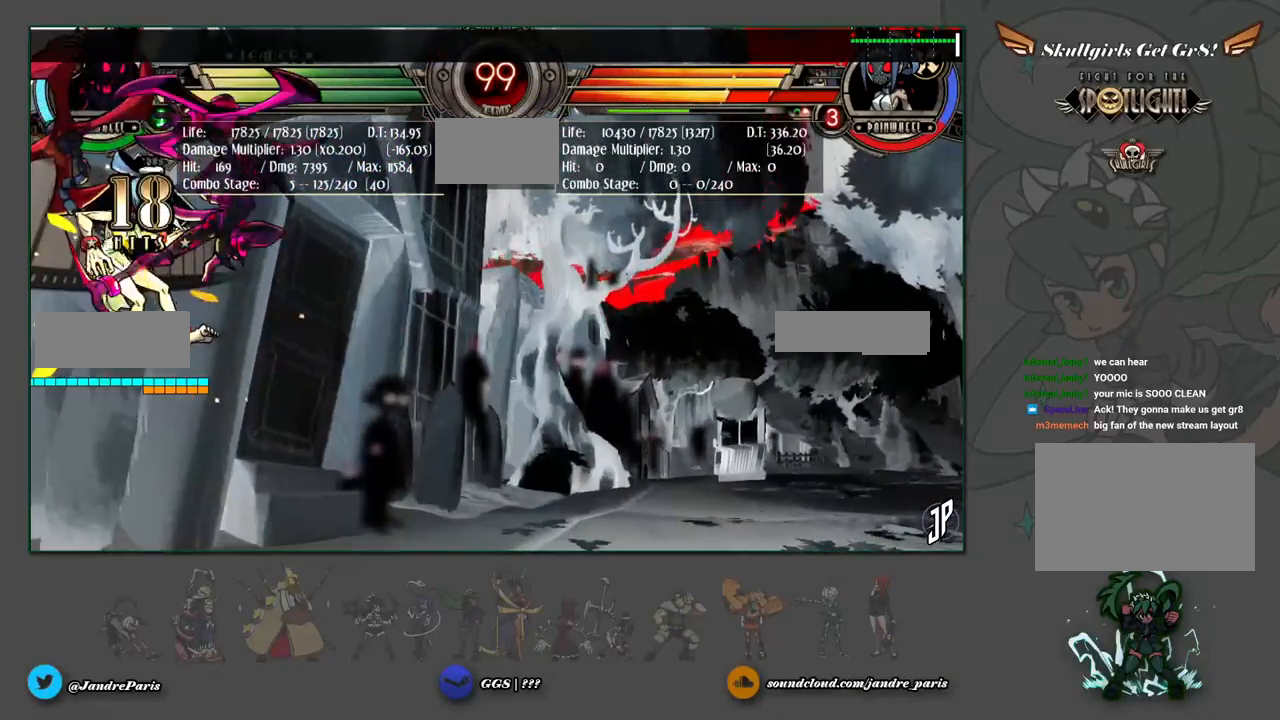
{"buttons": [], "left_stick": "center", "events": [[17, "CROSS", "down"], [50, "CROSS", "up"], [50, "left_stick", "center"]]}
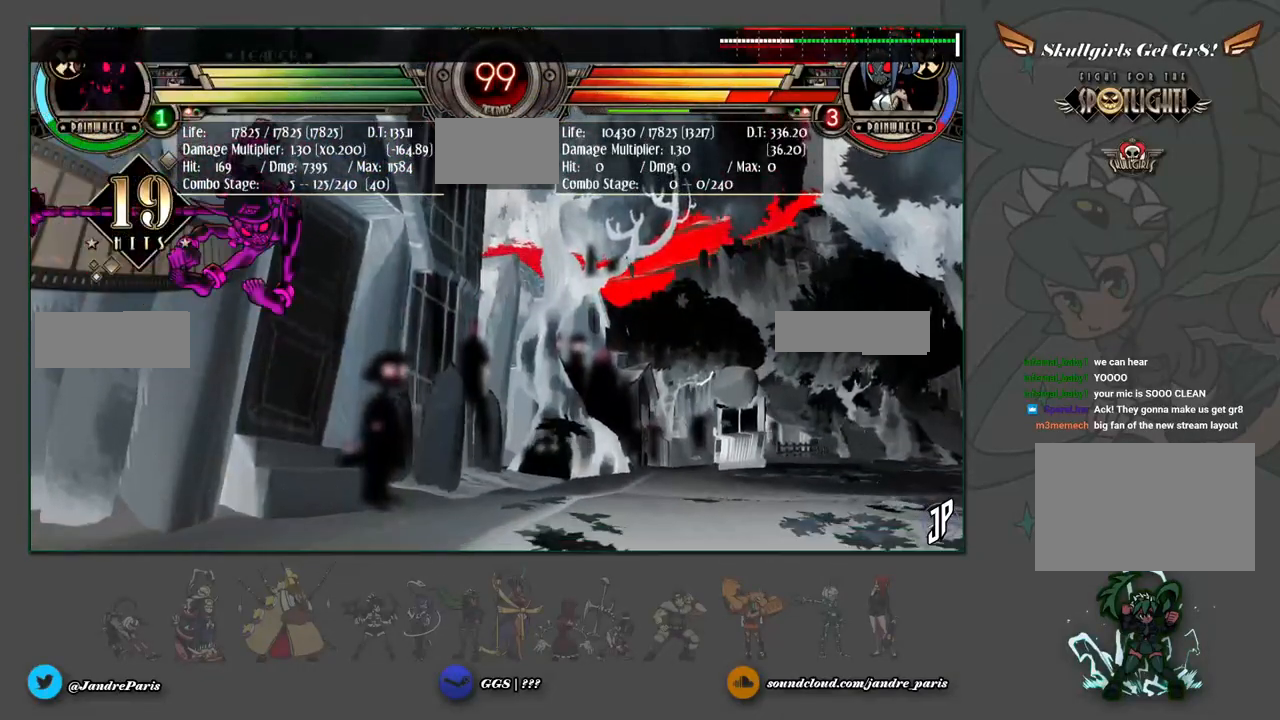
{"buttons": [], "left_stick": "center", "events": []}
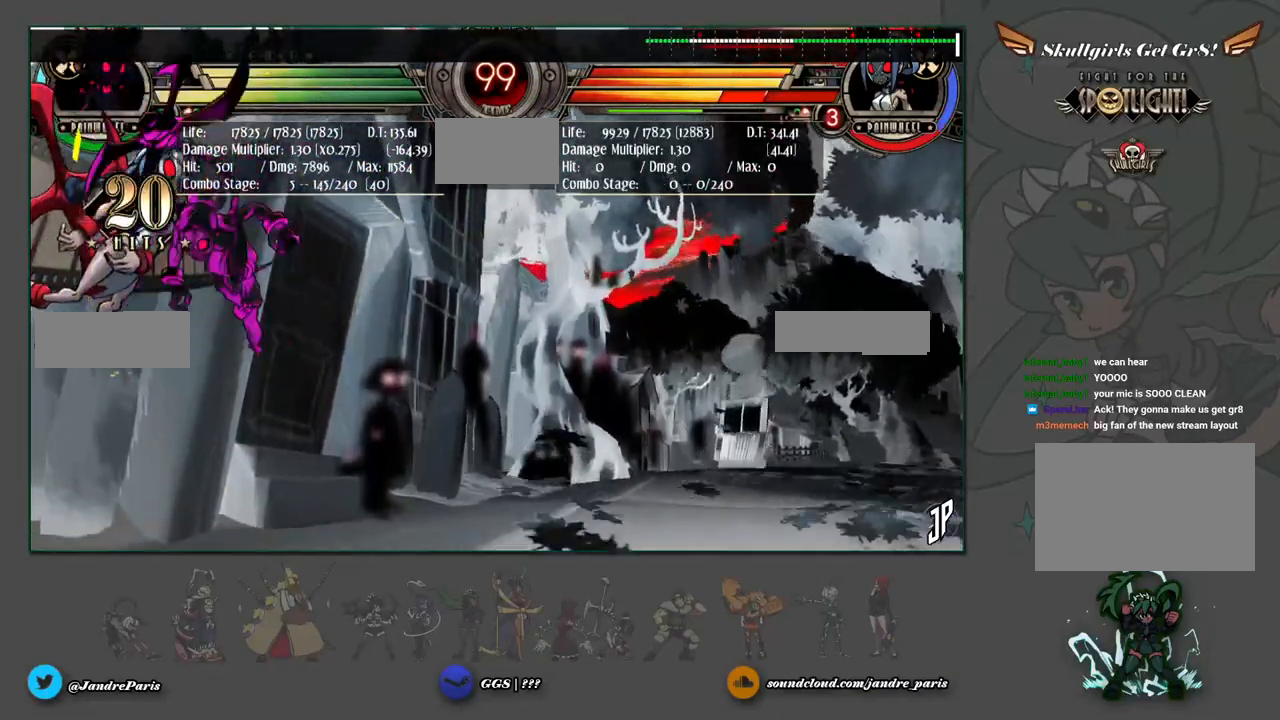
{"buttons": ["SQUARE"], "left_stick": "down", "events": [[283, "left_stick", "down"], [450, "SQUARE", "down"]]}
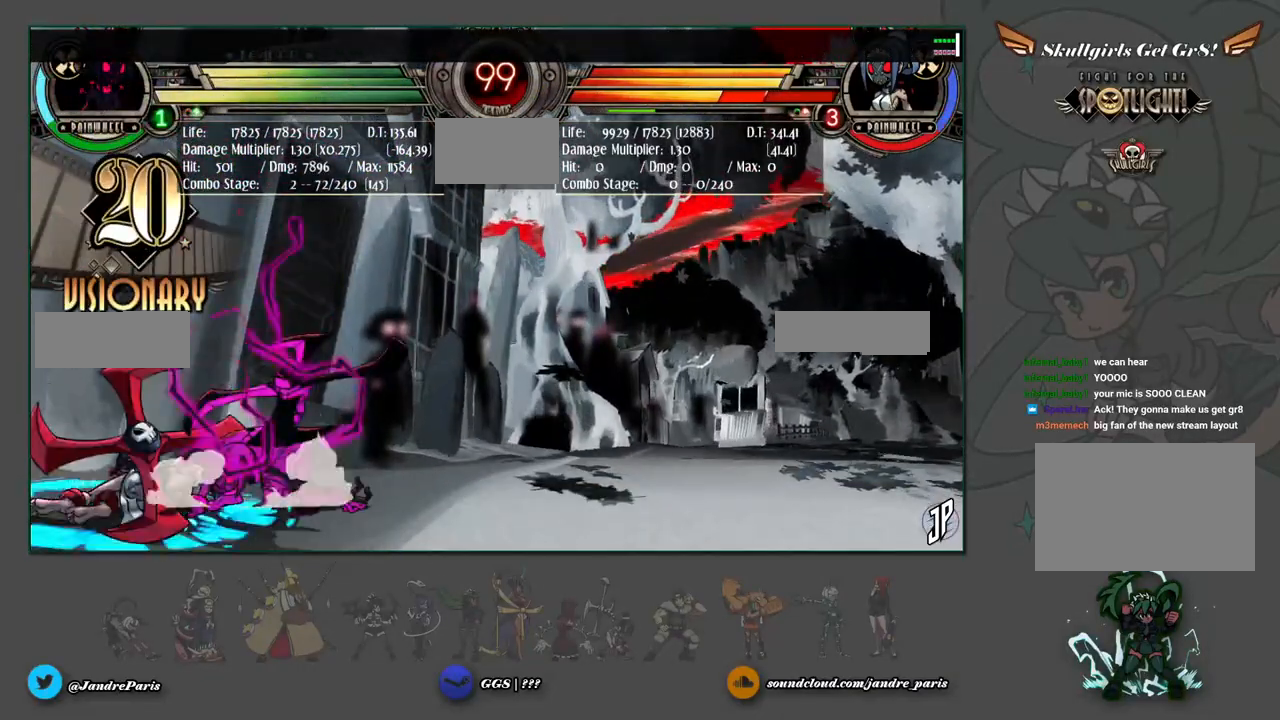
{"buttons": [], "left_stick": "center", "events": [[33, "SQUARE", "up"], [167, "TRIANGLE", "down"], [217, "TRIANGLE", "up"], [467, "left_stick", "center"]]}
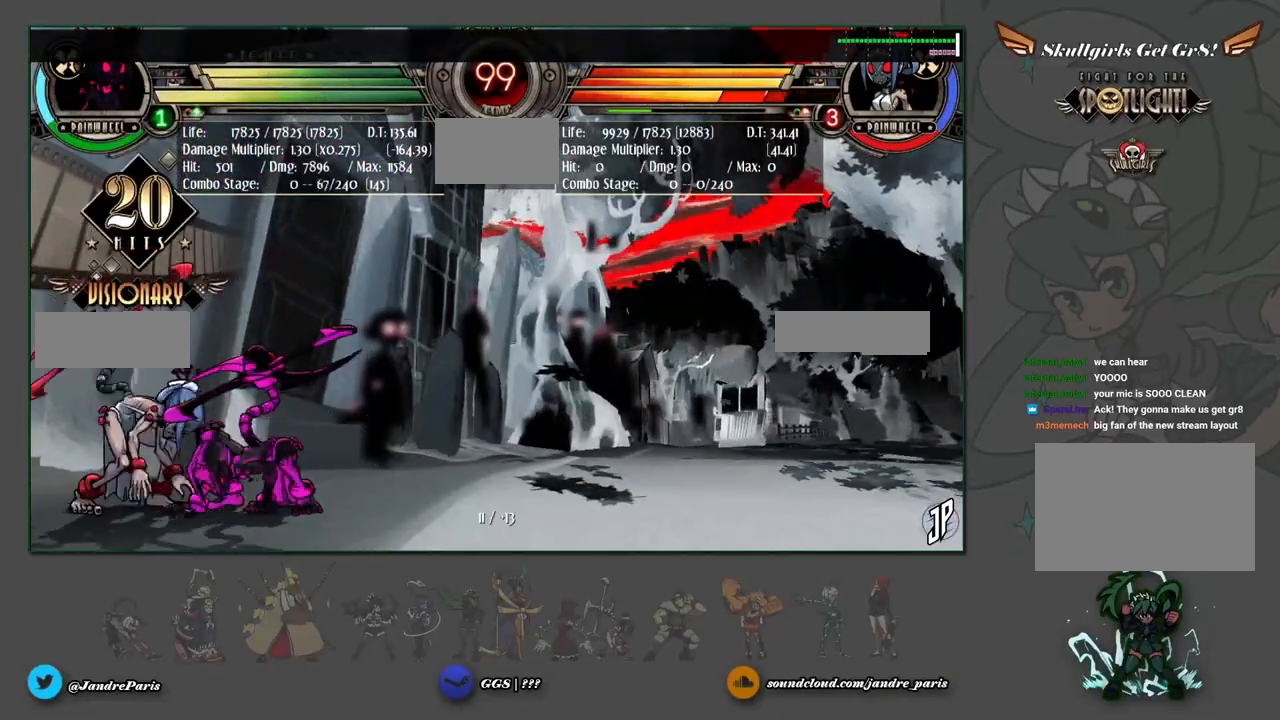
{"buttons": [], "left_stick": "center", "events": []}
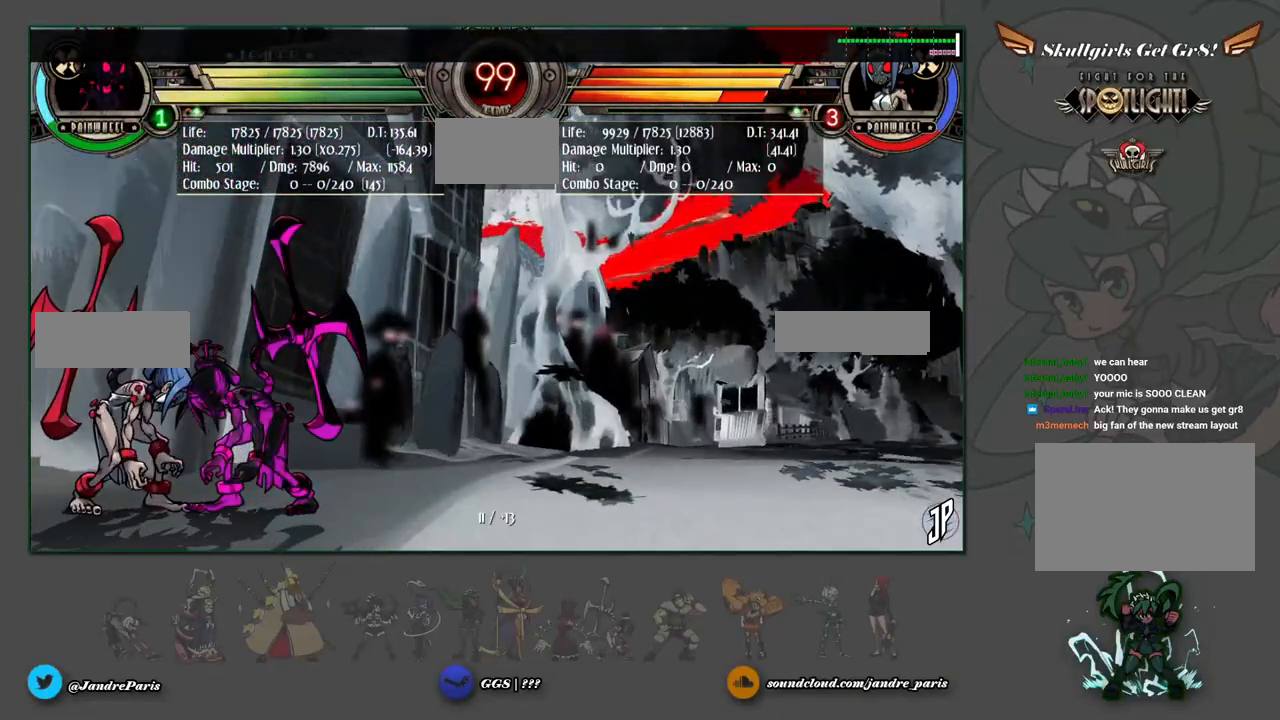
{"buttons": [], "left_stick": "center", "events": []}
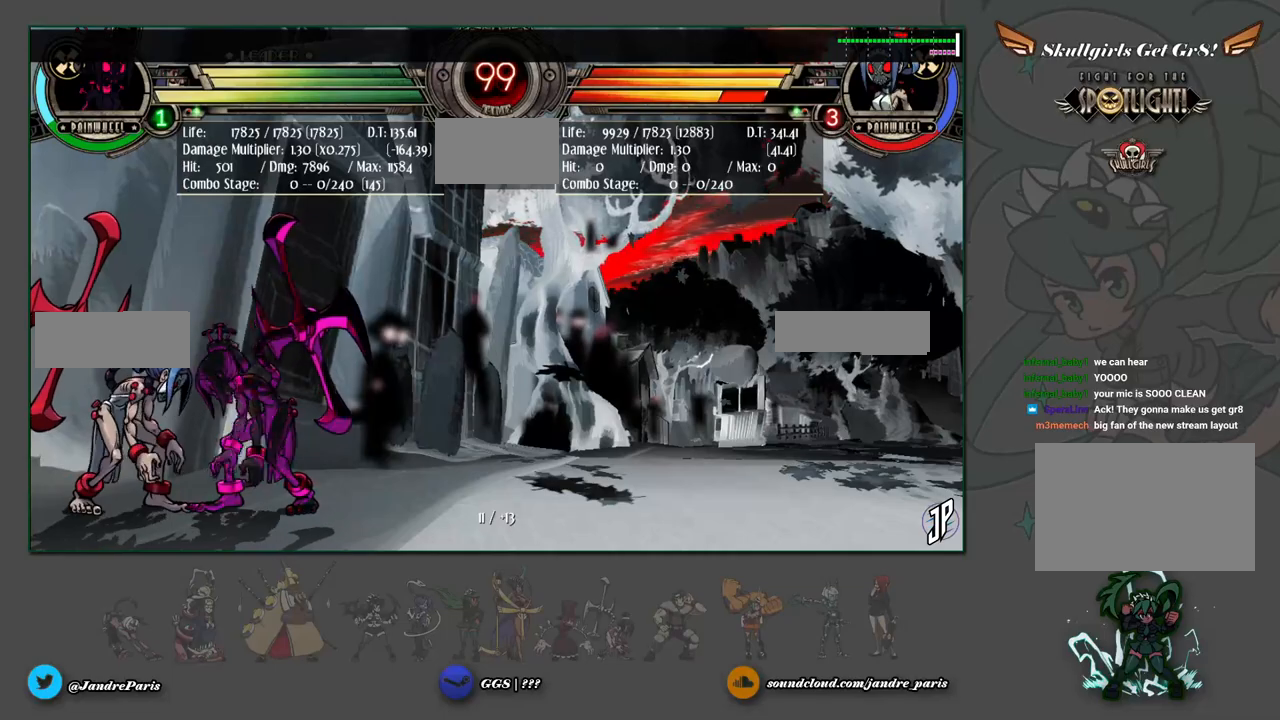
{"buttons": [], "left_stick": "center", "events": []}
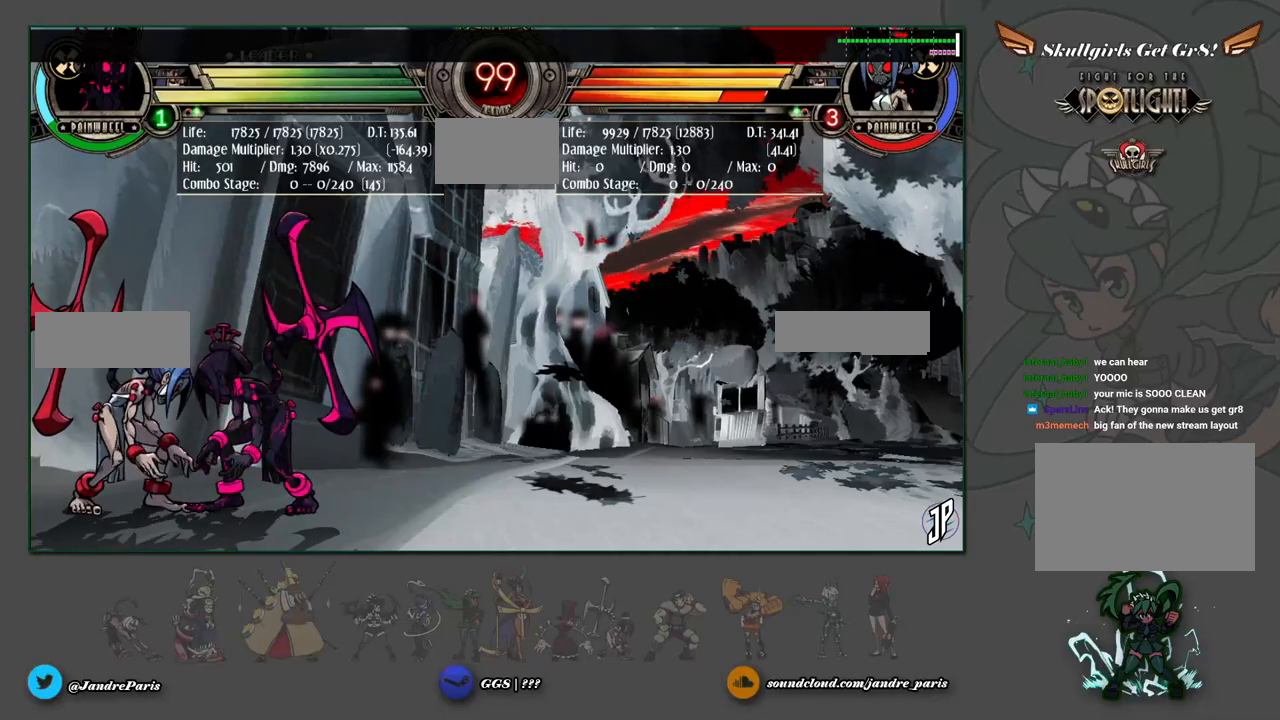
{"buttons": [], "left_stick": "center", "events": []}
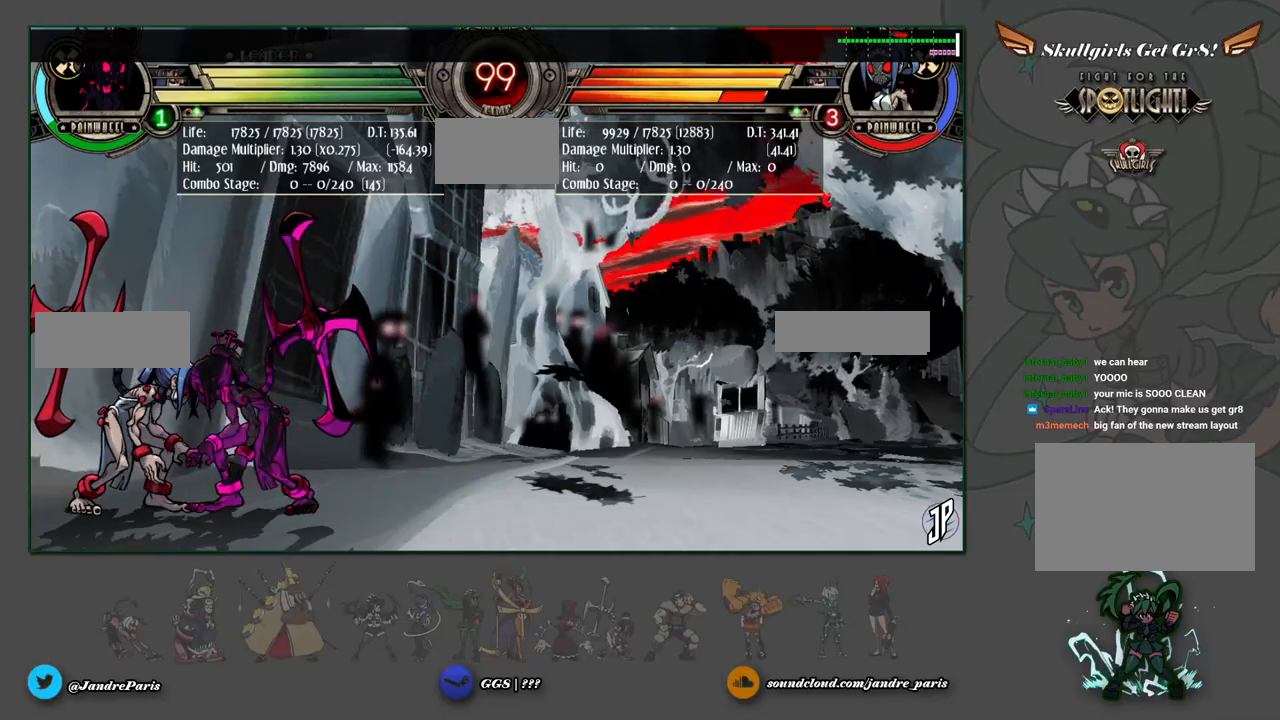
{"buttons": [], "left_stick": "center", "events": []}
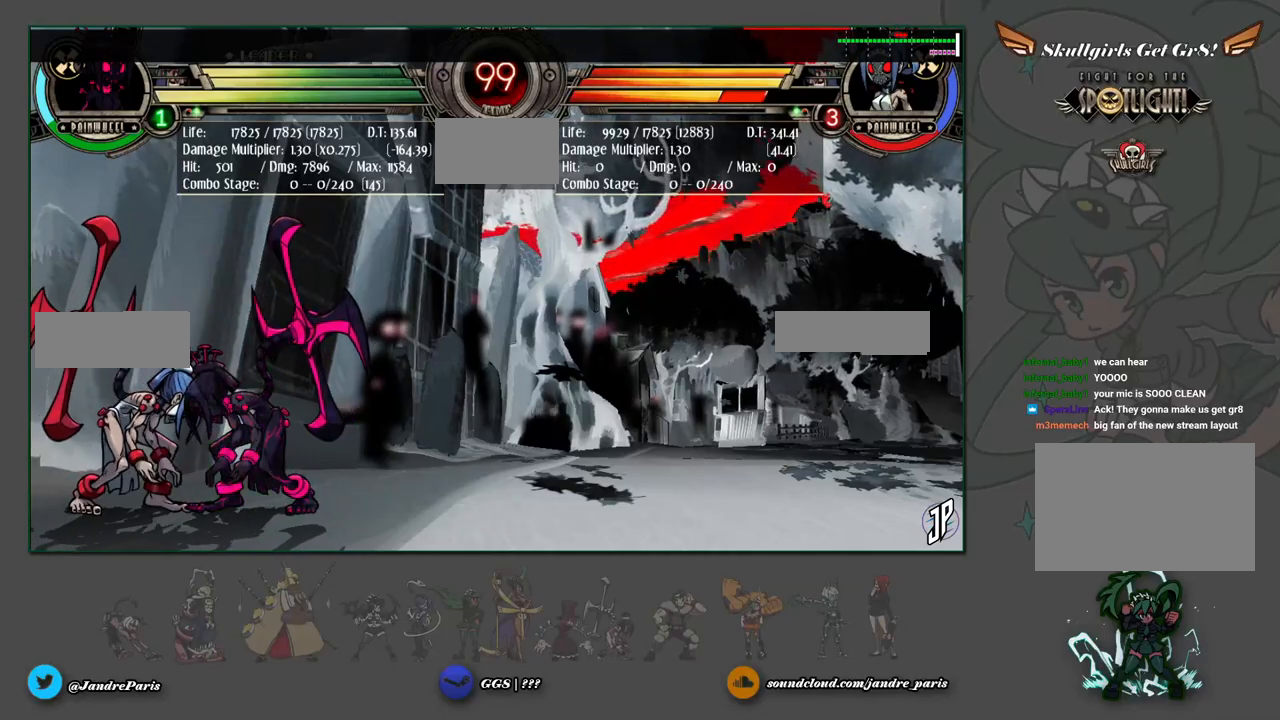
{"buttons": [], "left_stick": "center", "events": []}
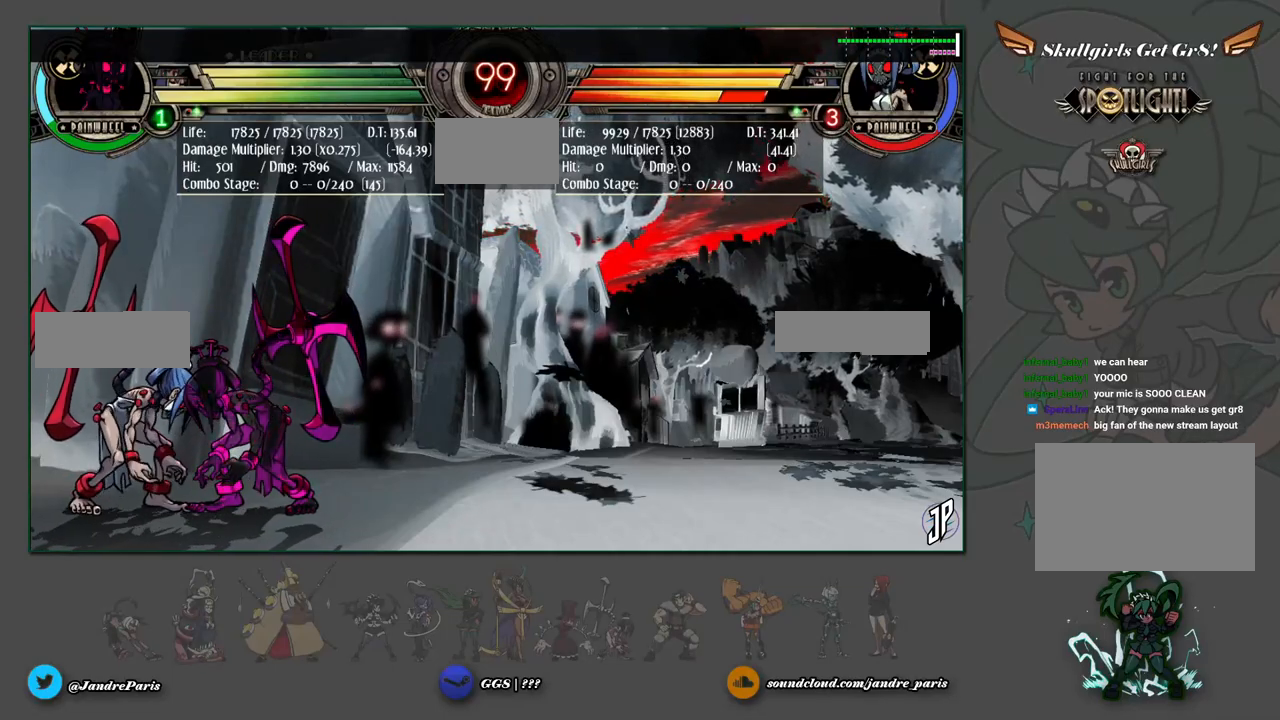
{"buttons": [], "left_stick": "center", "events": []}
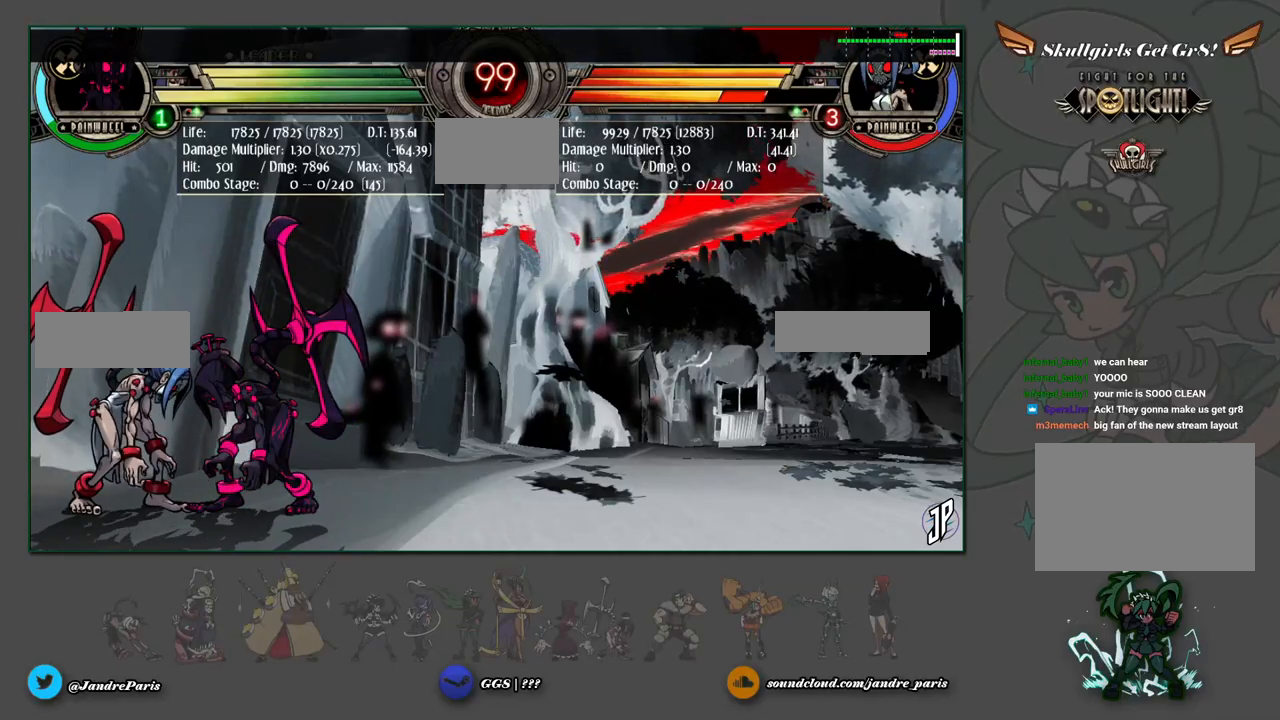
{"buttons": ["SELECT"], "left_stick": "center", "events": [[500, "SELECT", "down"]]}
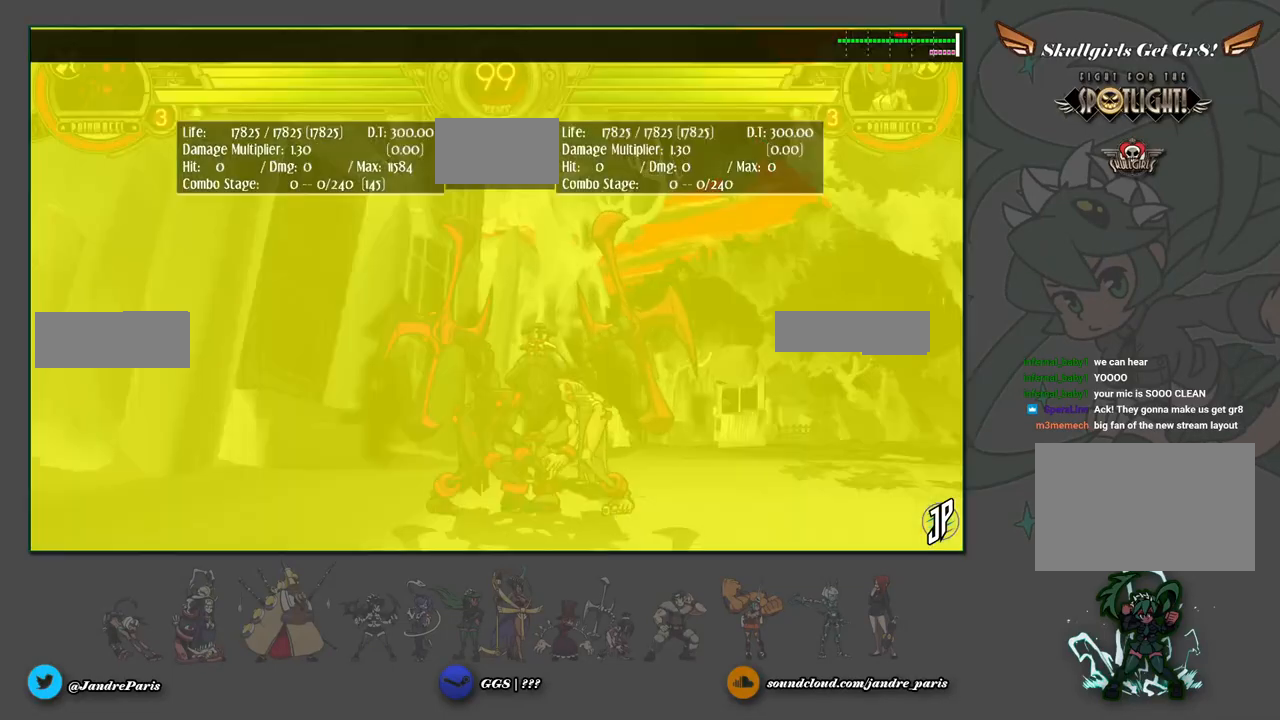
{"buttons": [], "left_stick": "down-left", "events": [[50, "SELECT", "up"], [317, "left_stick", "down-left"], [367, "CROSS", "down"], [433, "CROSS", "up"]]}
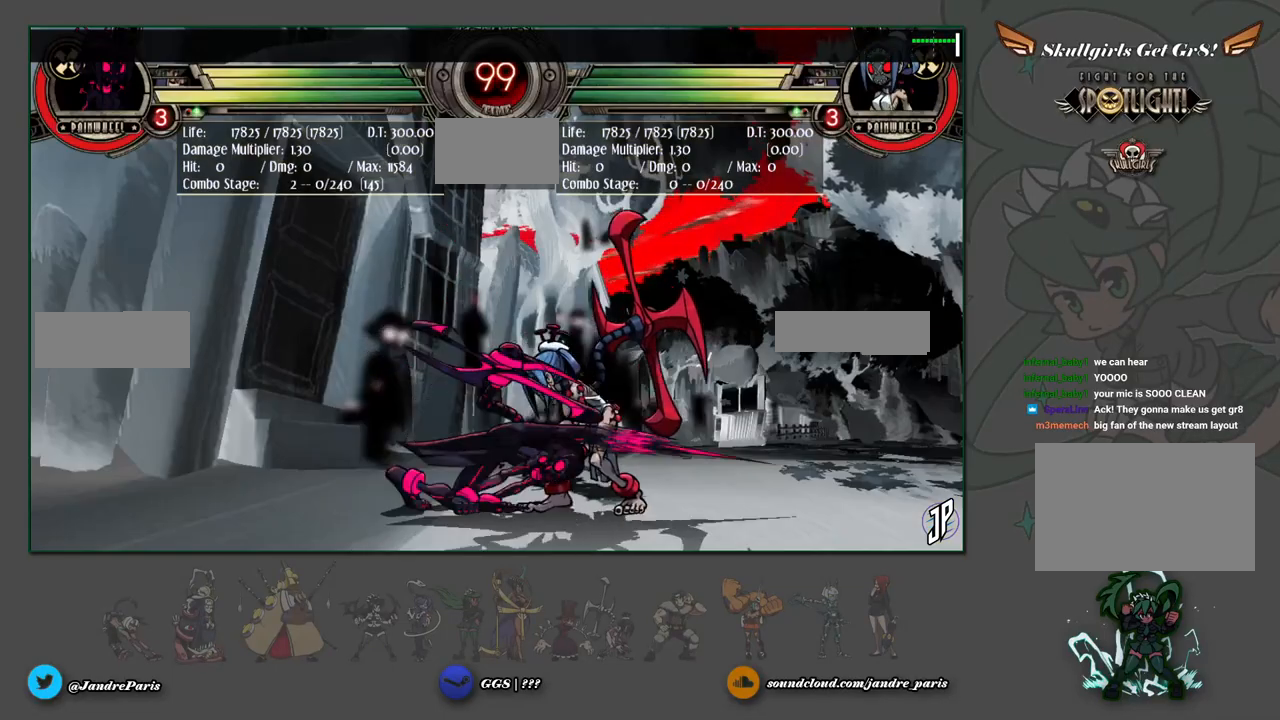
{"buttons": [], "left_stick": "down-left", "events": [[67, "CIRCLE", "down"], [100, "CIRCLE", "up"], [367, "R1", "down"], [417, "R1", "up"]]}
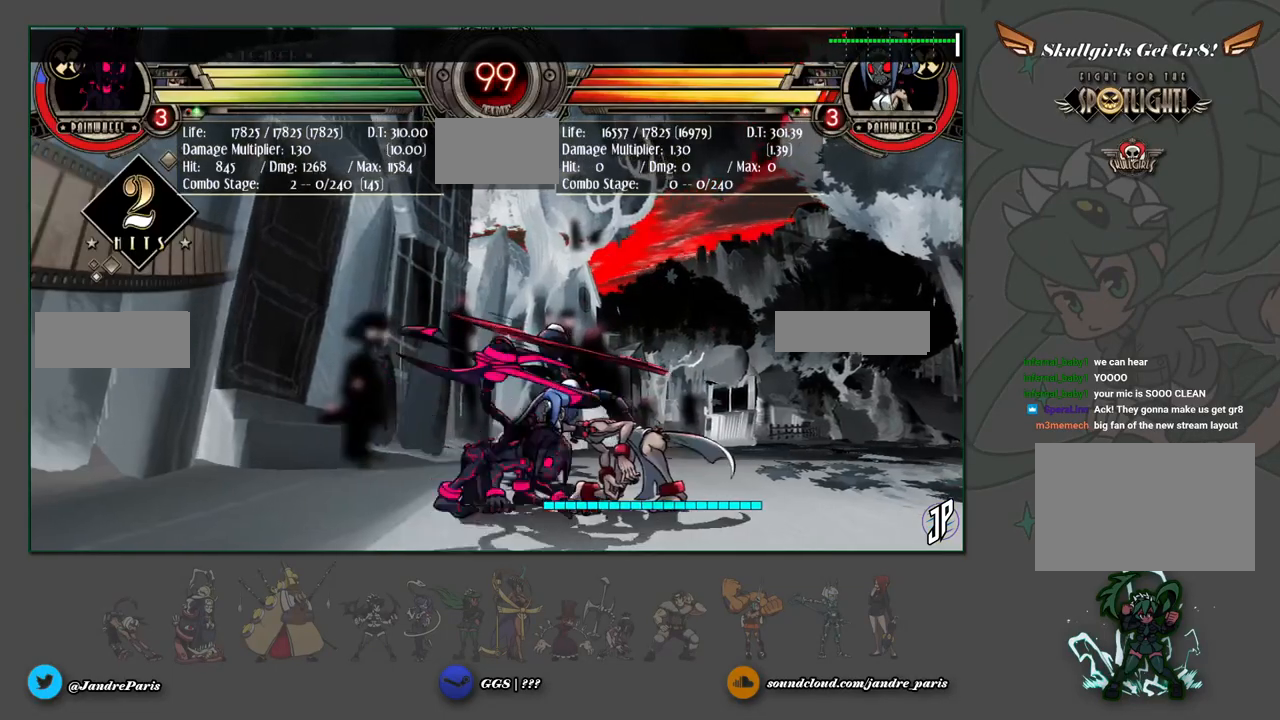
{"buttons": [], "left_stick": "right", "events": [[17, "left_stick", "center"], [233, "L2", "down"], [283, "L2", "up"], [333, "left_stick", "down"], [450, "left_stick", "right"], [467, "R2", "down"], [500, "R2", "up"]]}
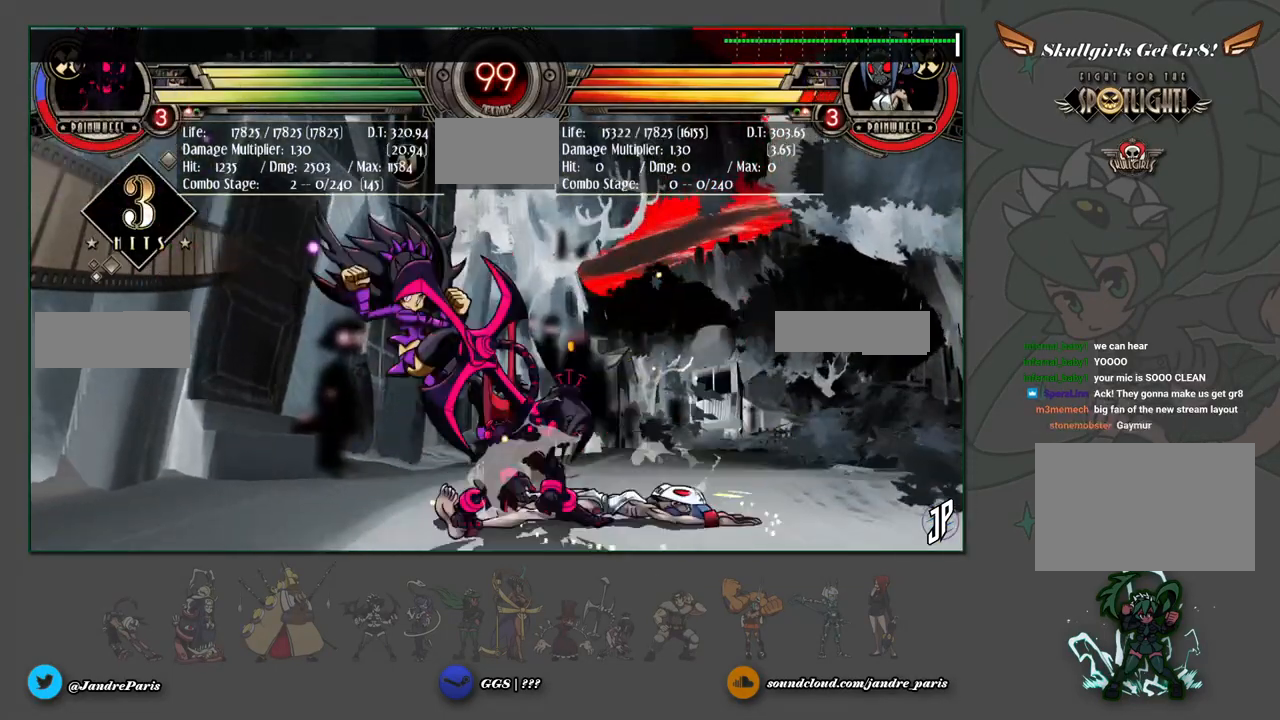
{"buttons": [], "left_stick": "center", "events": [[17, "left_stick", "center"]]}